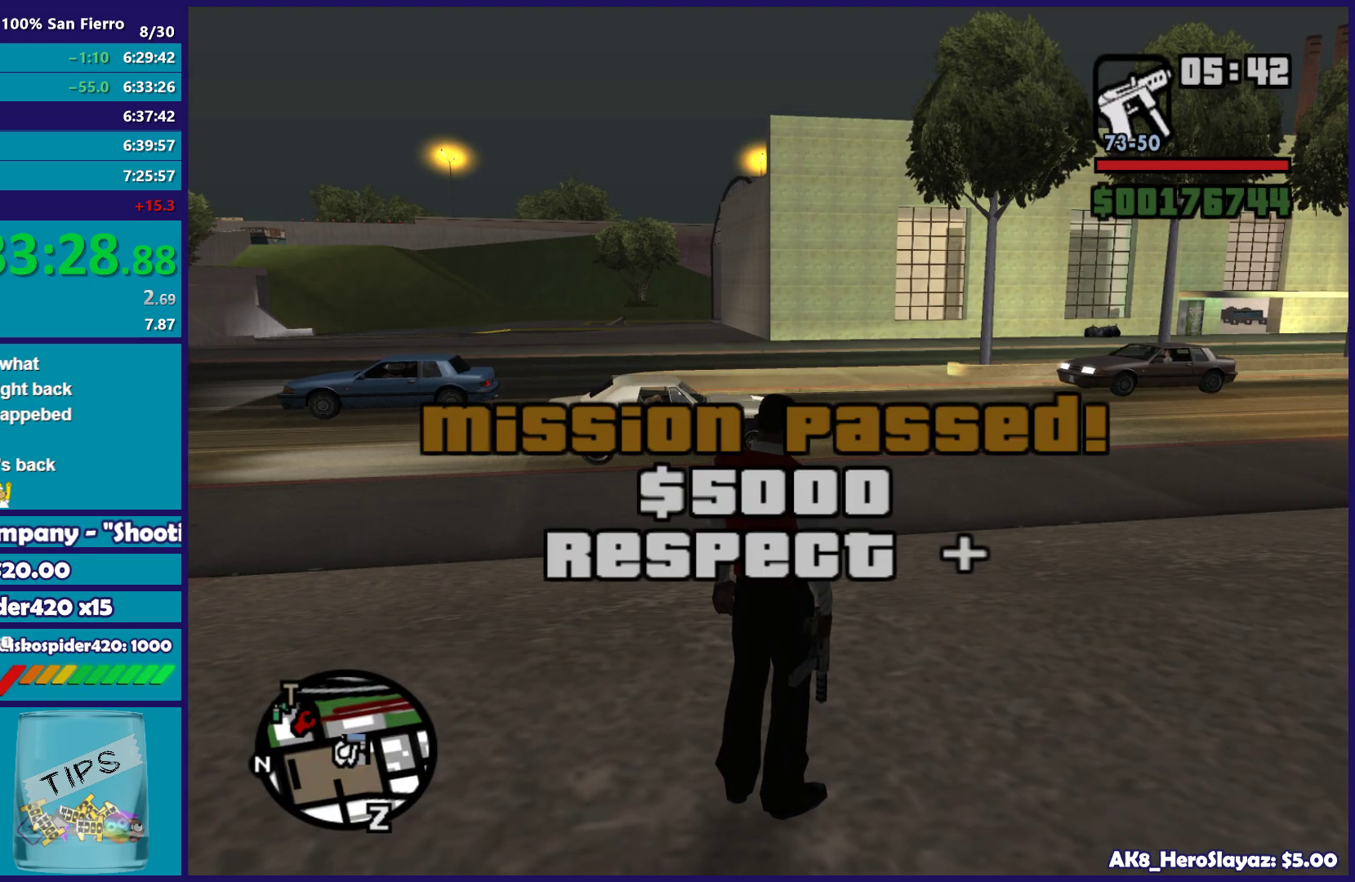
Gameplay with a controller (Xbox layout); each line is a JSON object with the inputs held at the frame after it. "button_events" lists button changes between this image and that frame as [ms after this image, input, new state], when the widget could be followed in between (sticks are given only as held states).
{"buttons": [], "left_stick": "up-left", "right_stick": "left", "button_events": []}
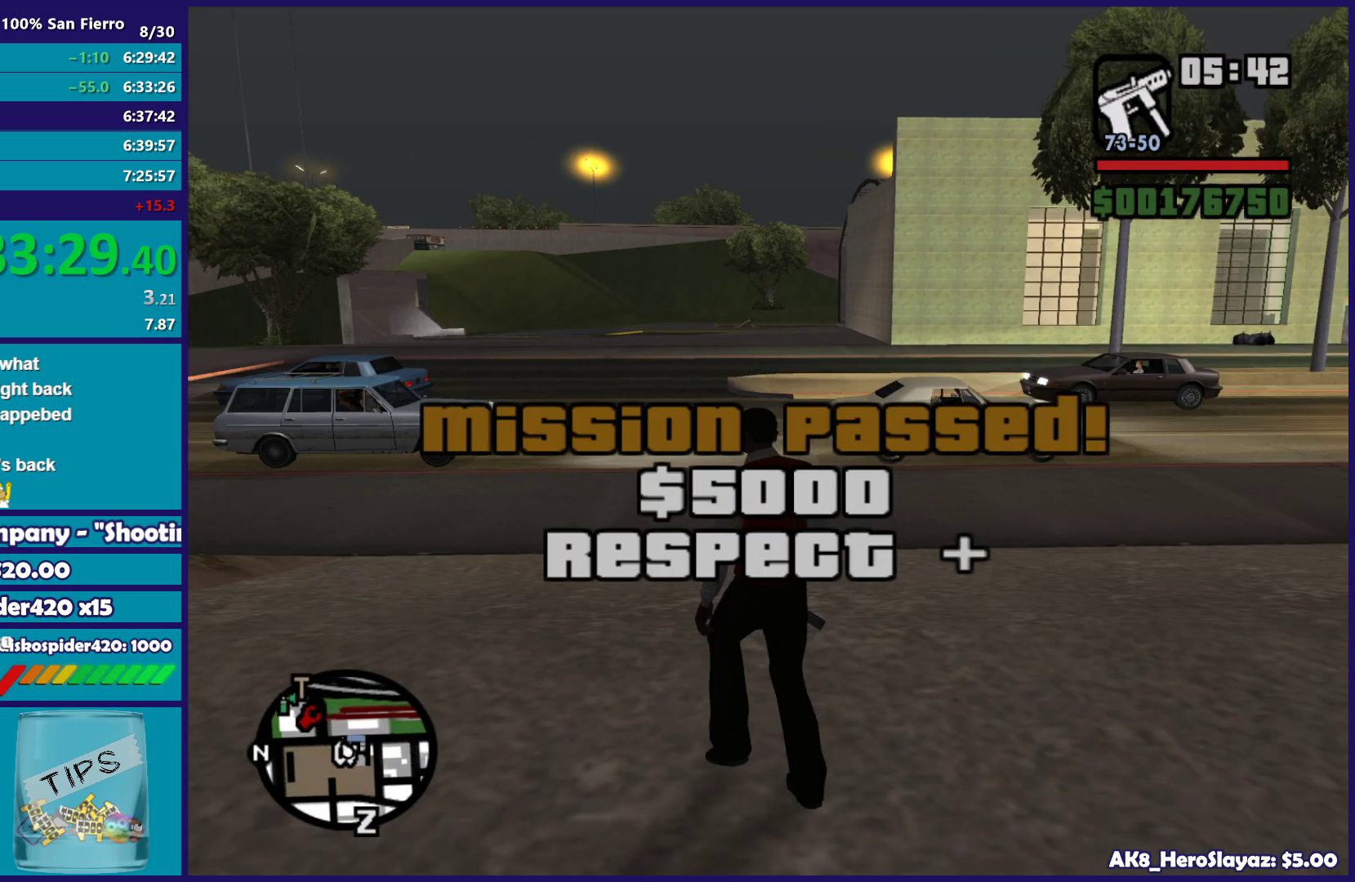
{"buttons": [], "left_stick": "up-left", "right_stick": "left", "button_events": []}
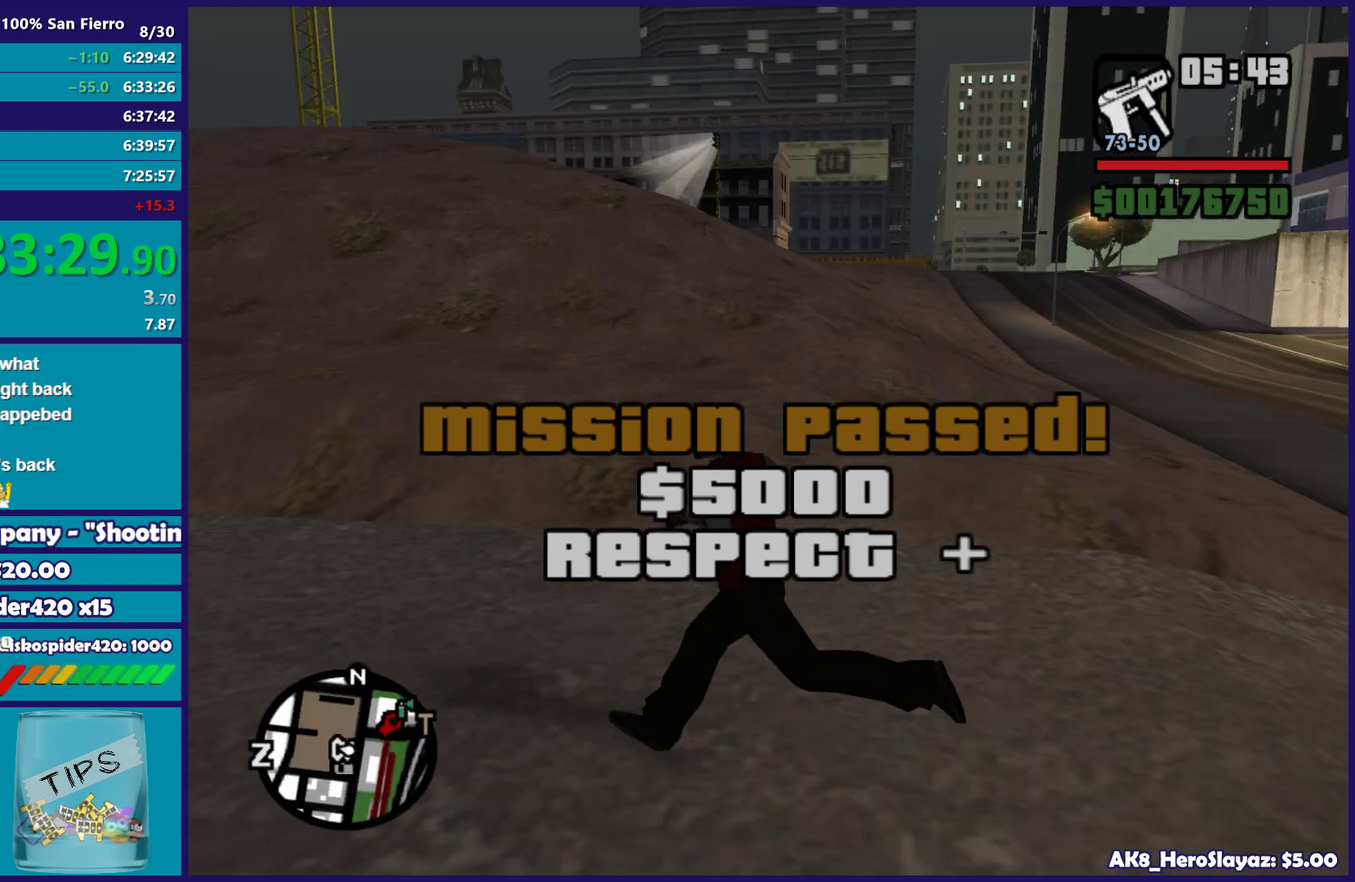
{"buttons": ["A"], "left_stick": "up-left", "right_stick": "center", "button_events": [[300, "A", "down"], [400, "A", "up"], [483, "A", "down"]]}
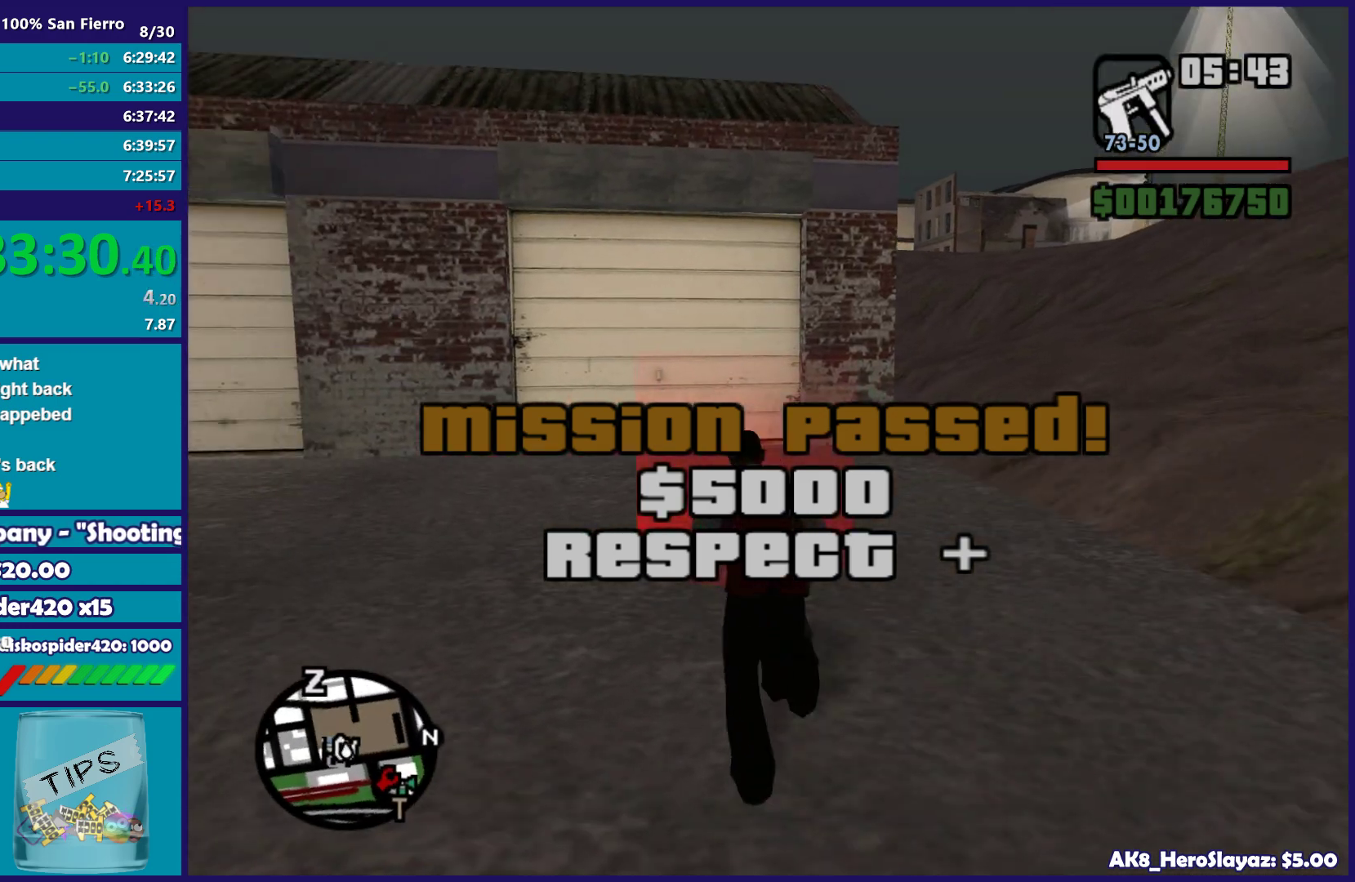
{"buttons": [], "left_stick": "center", "right_stick": "center", "button_events": [[83, "A", "up"], [167, "A", "down"], [300, "A", "up"], [383, "A", "down"], [483, "A", "up"]]}
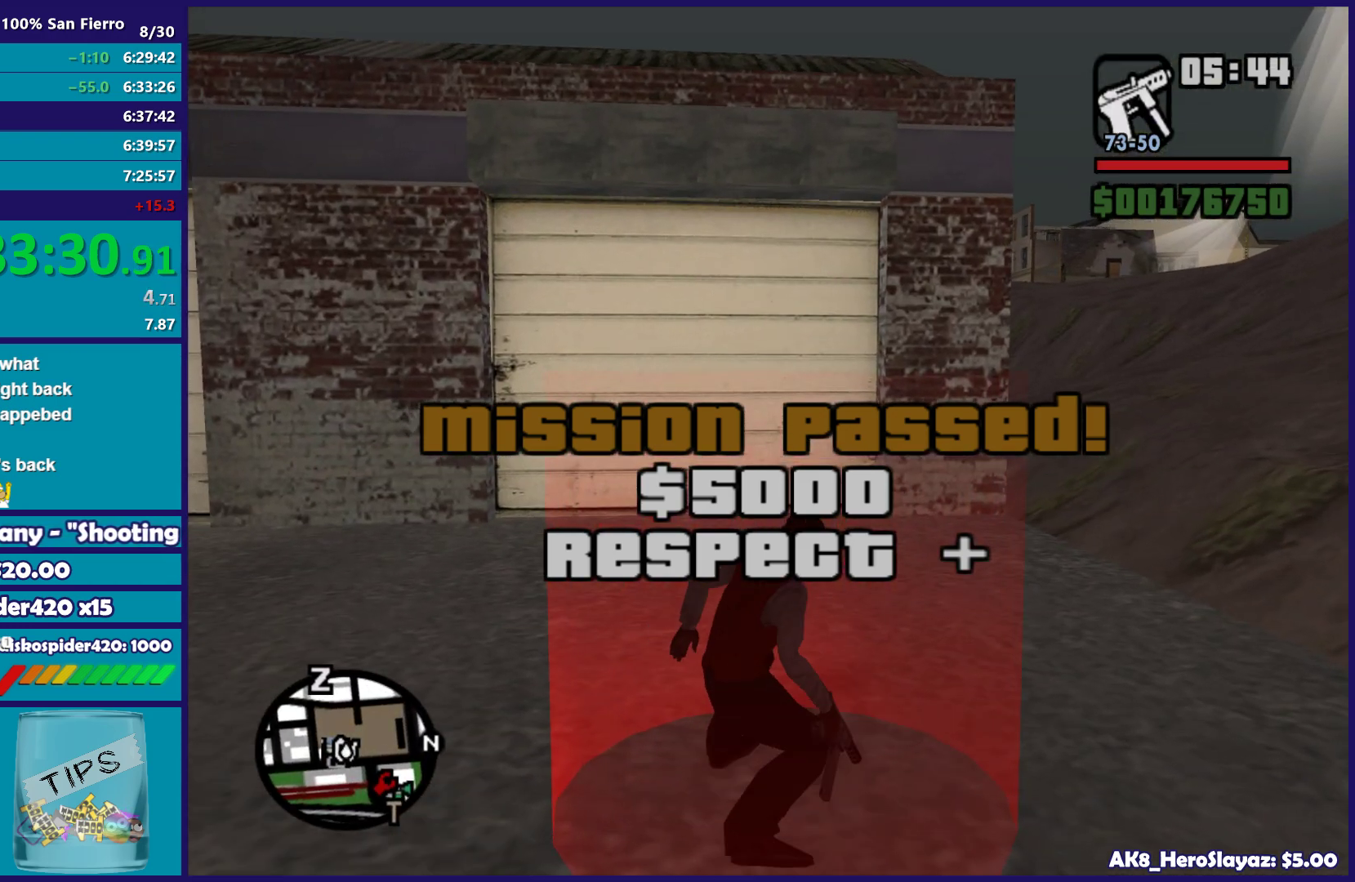
{"buttons": ["A"], "left_stick": "center", "right_stick": "center", "button_events": [[83, "A", "down"], [217, "A", "up"], [283, "A", "down"], [350, "A", "up"], [450, "A", "down"]]}
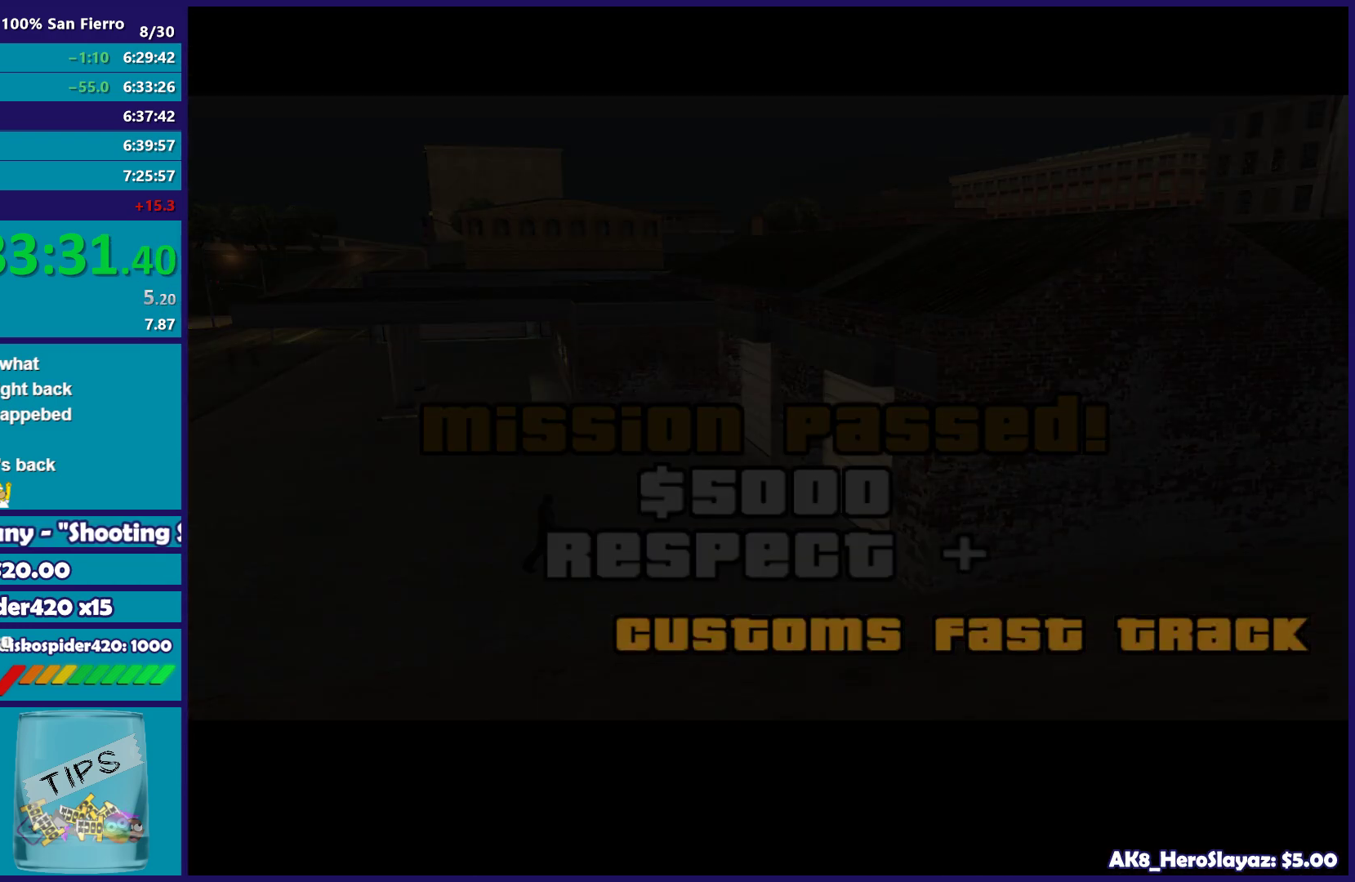
{"buttons": [], "left_stick": "center", "right_stick": "center", "button_events": [[33, "A", "up"], [150, "A", "down"], [233, "A", "up"], [300, "A", "down"], [433, "A", "up"]]}
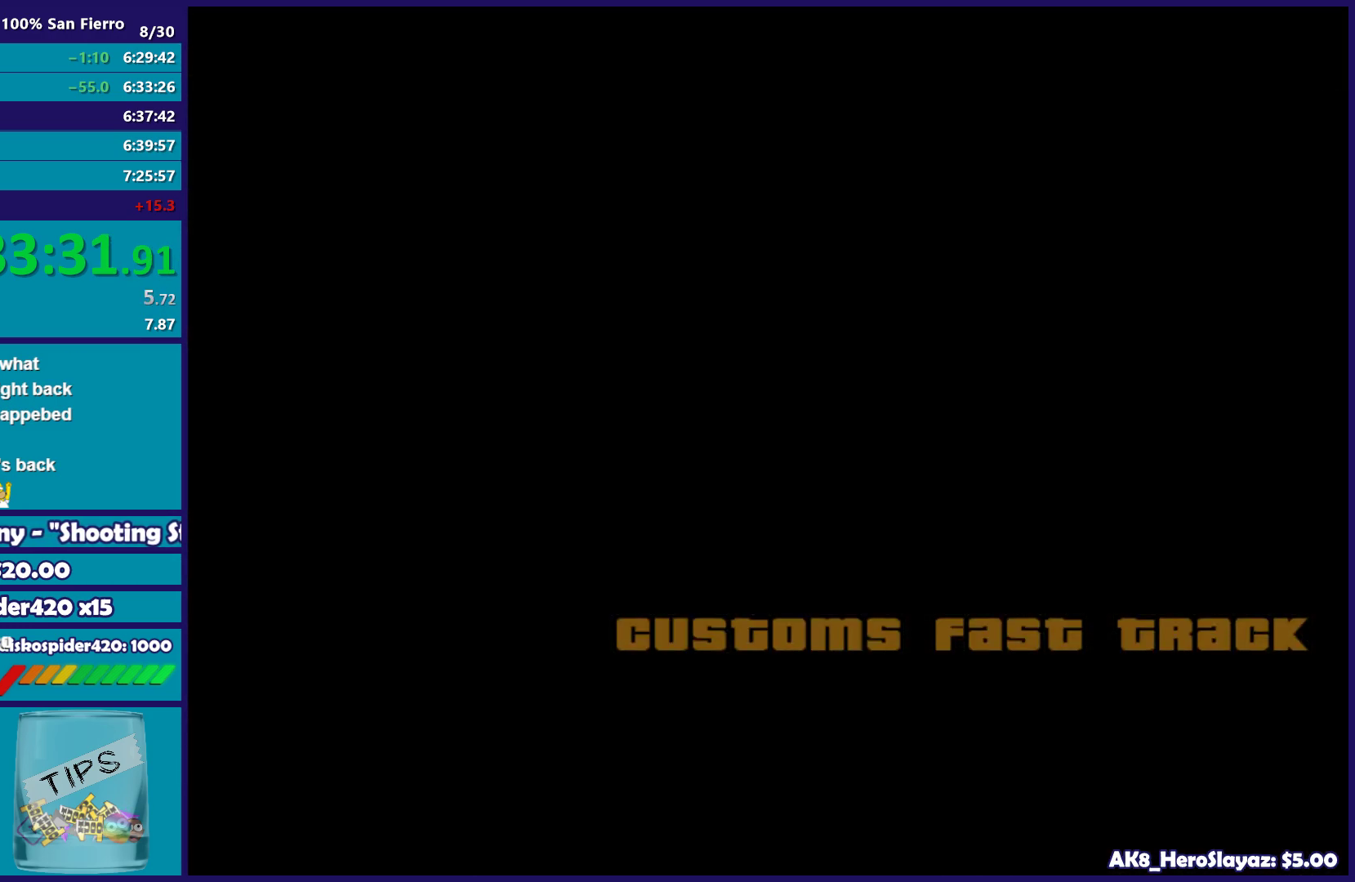
{"buttons": ["A"], "left_stick": "center", "right_stick": "center", "button_events": [[17, "A", "down"], [133, "A", "up"], [200, "A", "down"], [317, "A", "up"], [433, "A", "down"]]}
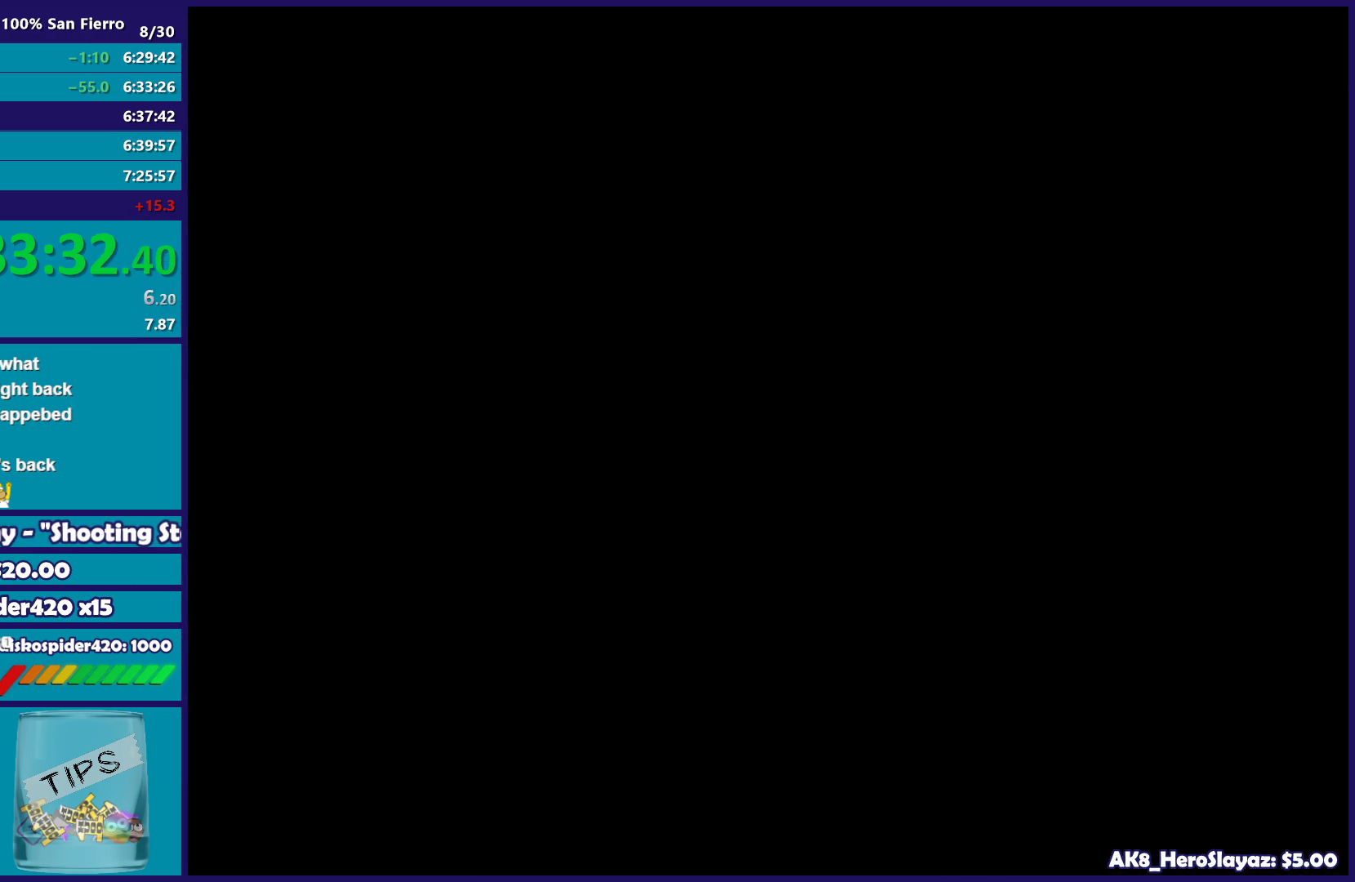
{"buttons": [], "left_stick": "center", "right_stick": "center", "button_events": [[33, "A", "up"], [133, "A", "down"], [267, "A", "up"], [333, "A", "down"], [450, "A", "up"]]}
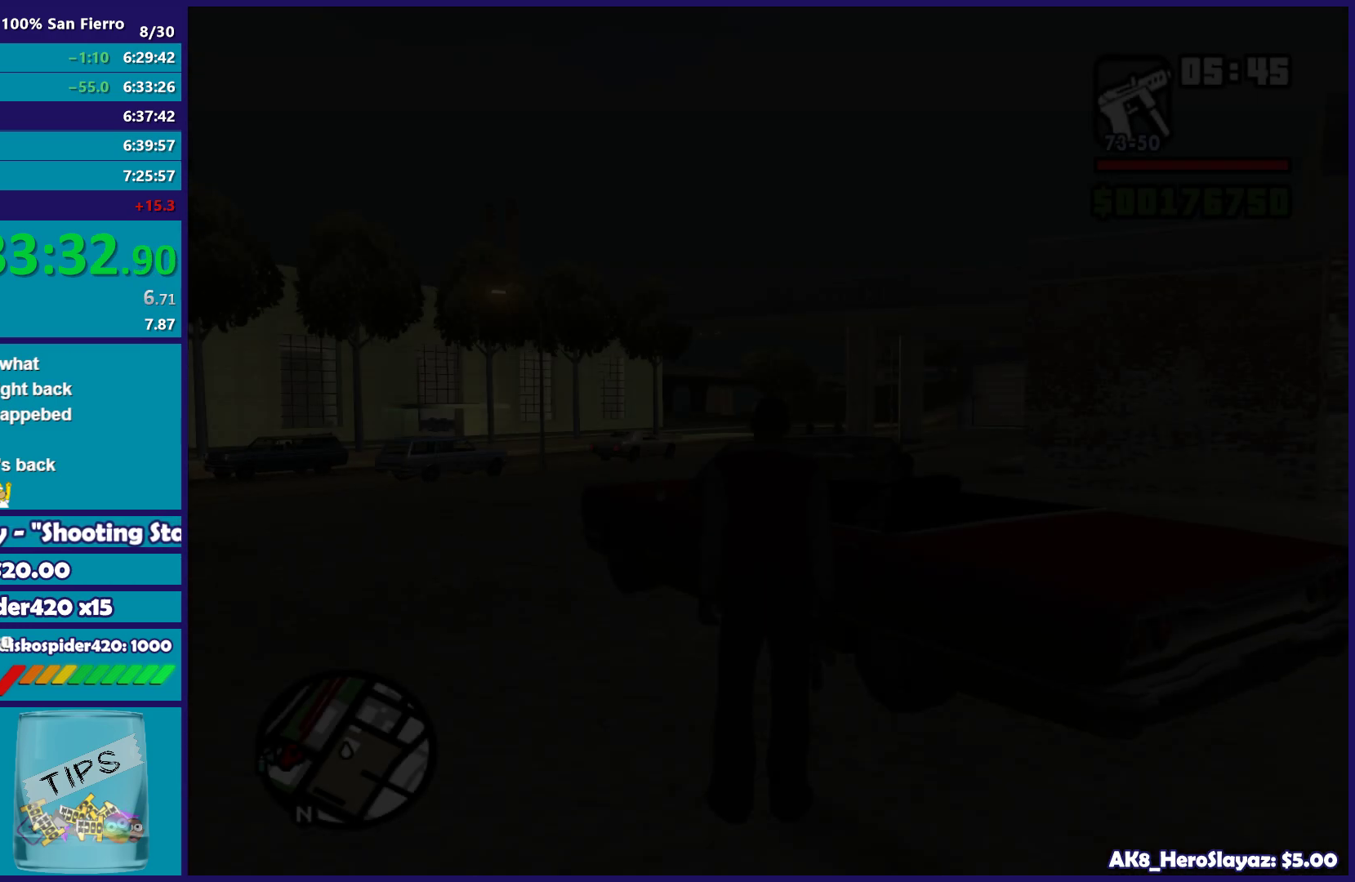
{"buttons": ["A"], "left_stick": "up", "right_stick": "center", "button_events": [[67, "A", "down"], [167, "A", "up"], [267, "A", "down"], [383, "A", "up"], [483, "A", "down"]]}
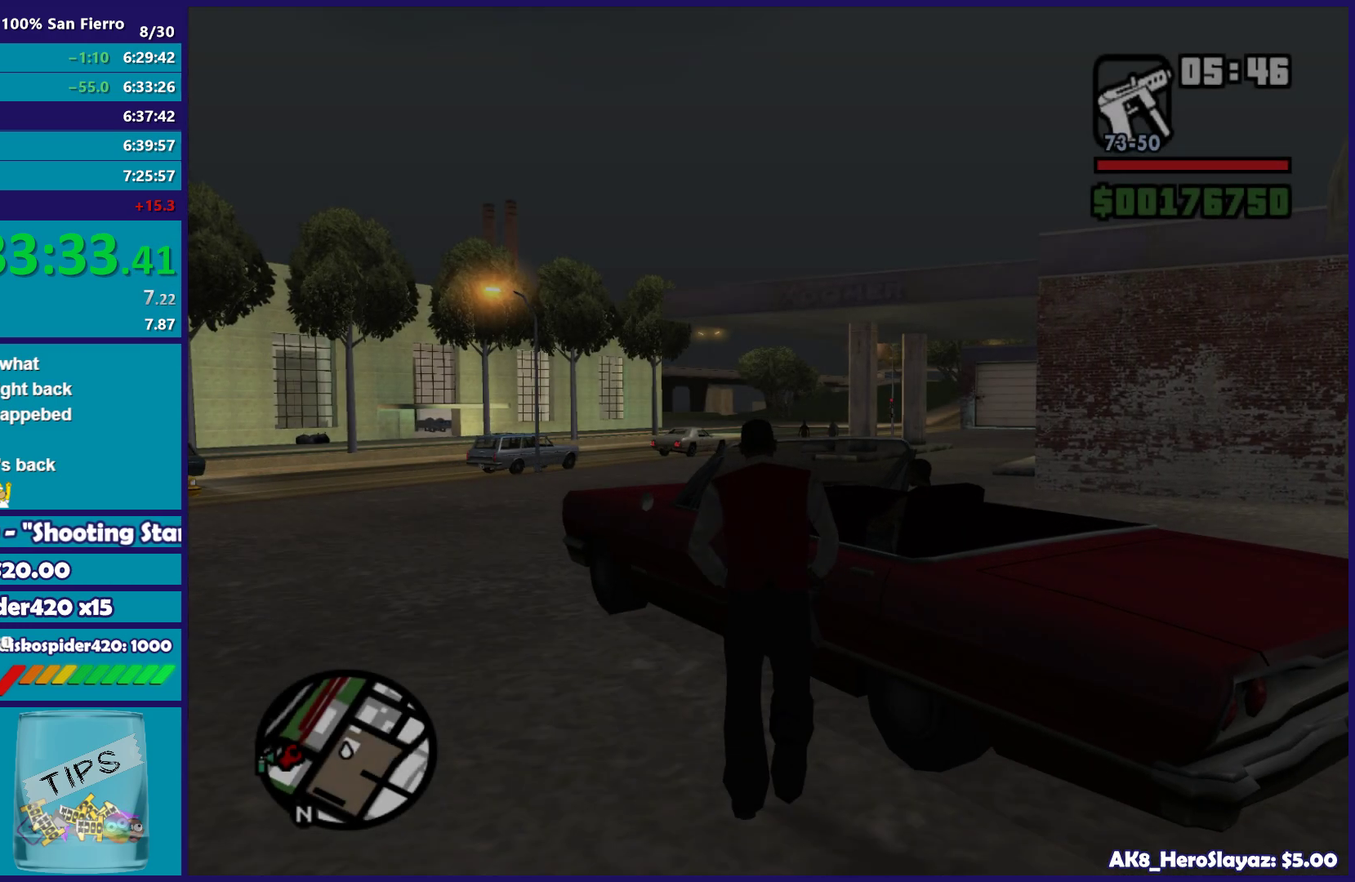
{"buttons": ["Y"], "left_stick": "center", "right_stick": "center", "button_events": [[83, "A", "up"], [233, "Y", "down"], [333, "Y", "up"], [417, "Y", "down"]]}
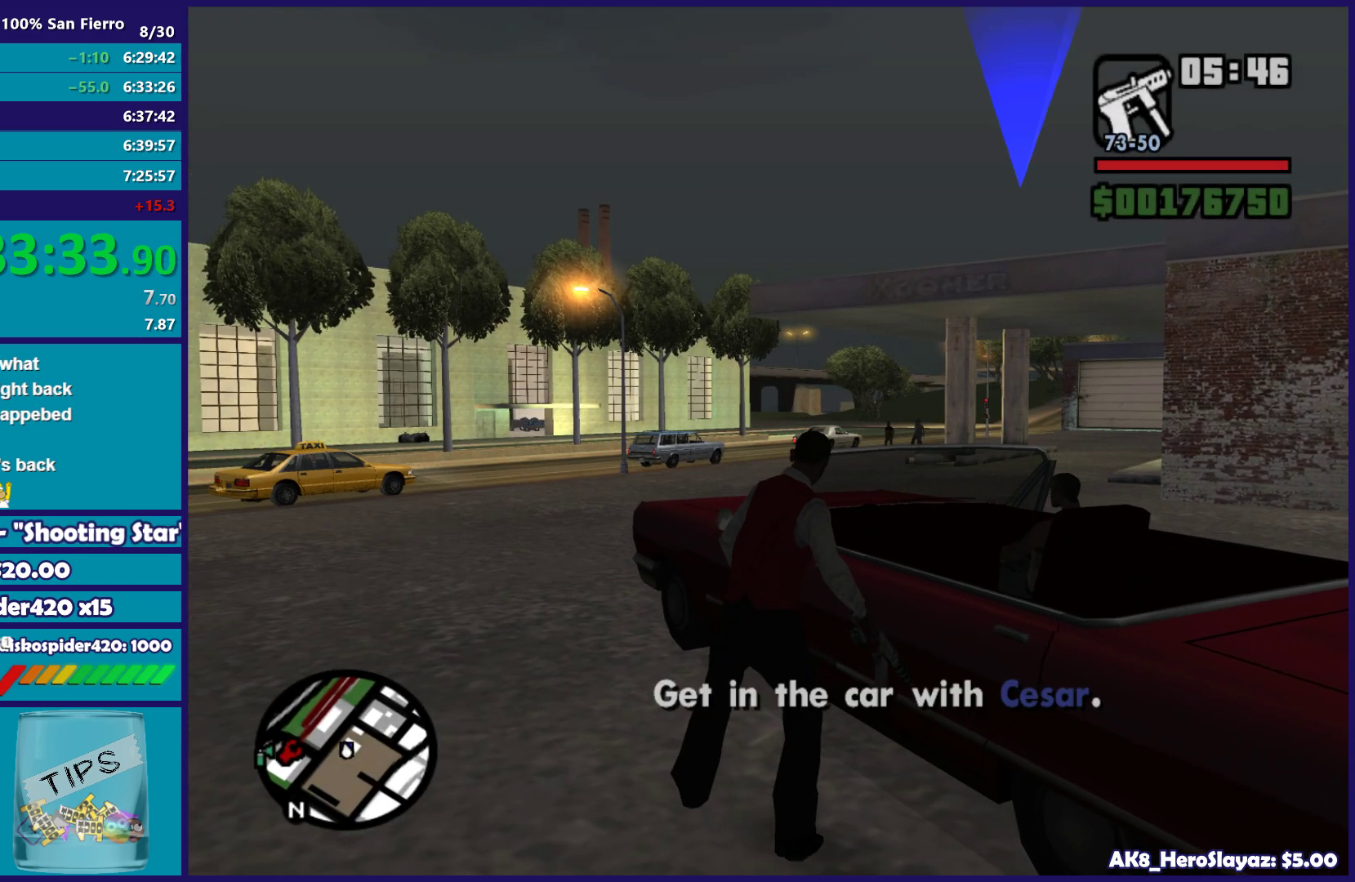
{"buttons": [], "left_stick": "center", "right_stick": "down-left", "button_events": [[33, "Y", "up"], [117, "Y", "down"], [233, "Y", "up"]]}
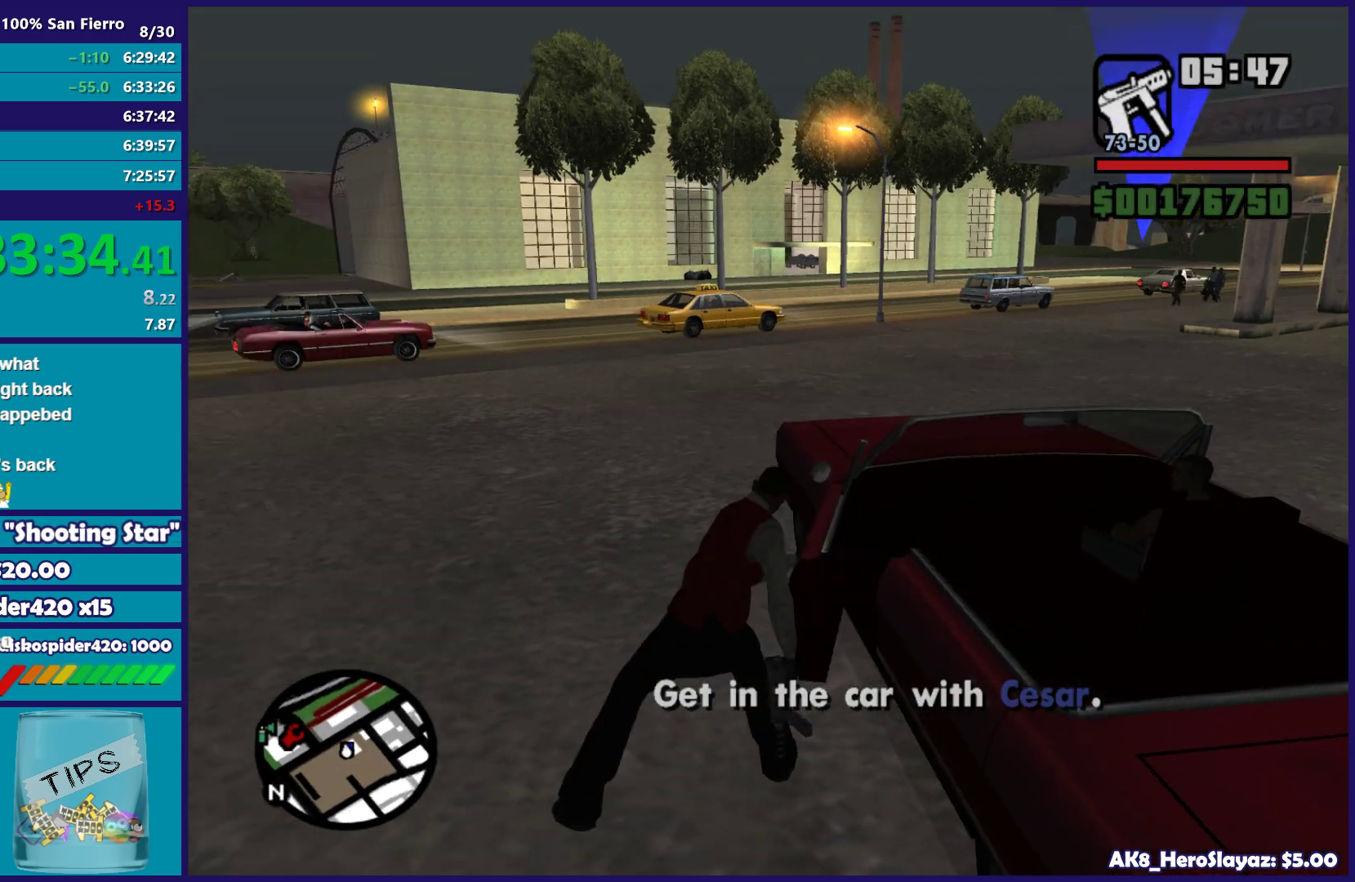
{"buttons": [], "left_stick": "center", "right_stick": "center", "button_events": []}
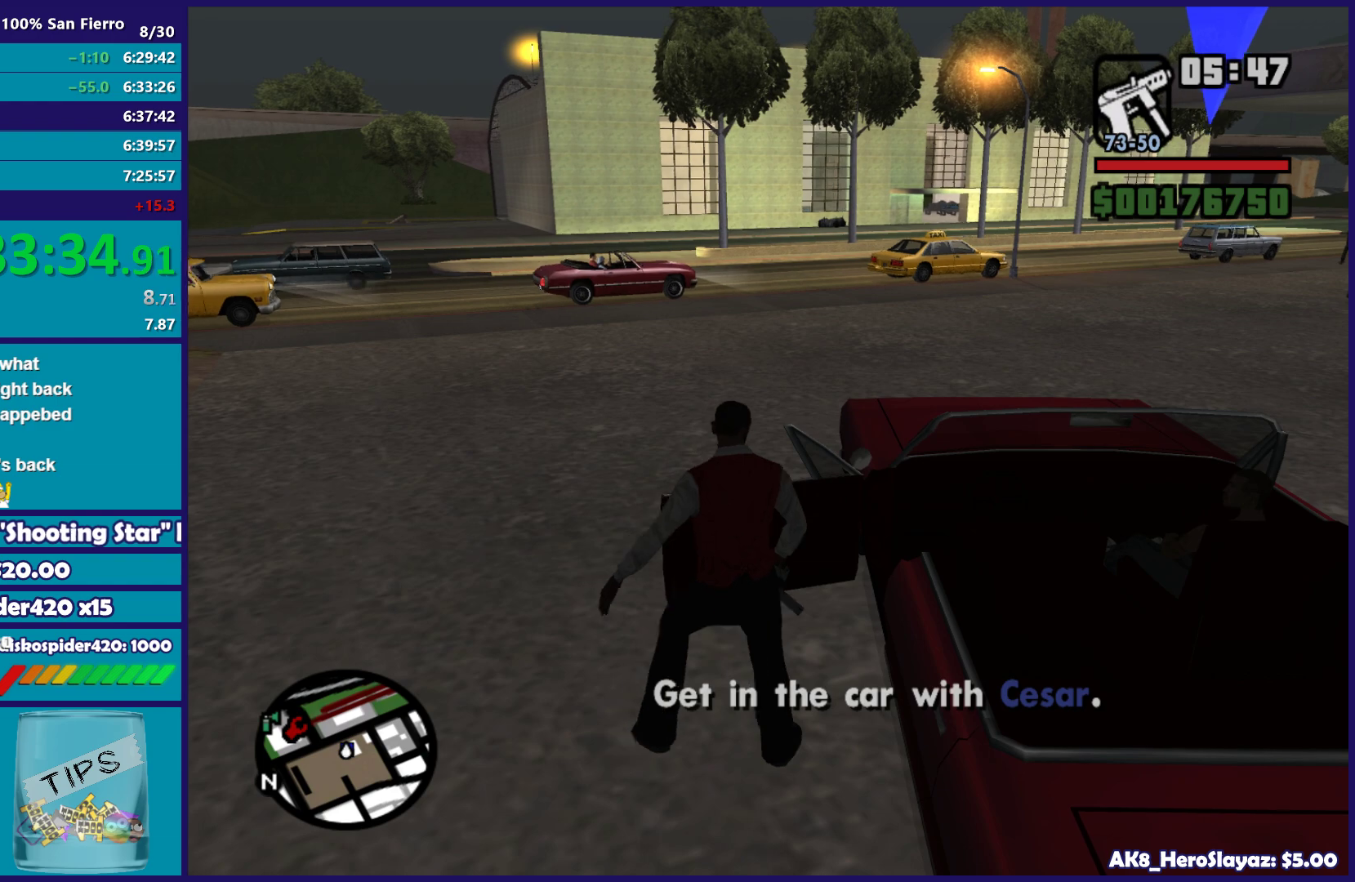
{"buttons": [], "left_stick": "center", "right_stick": "center", "button_events": []}
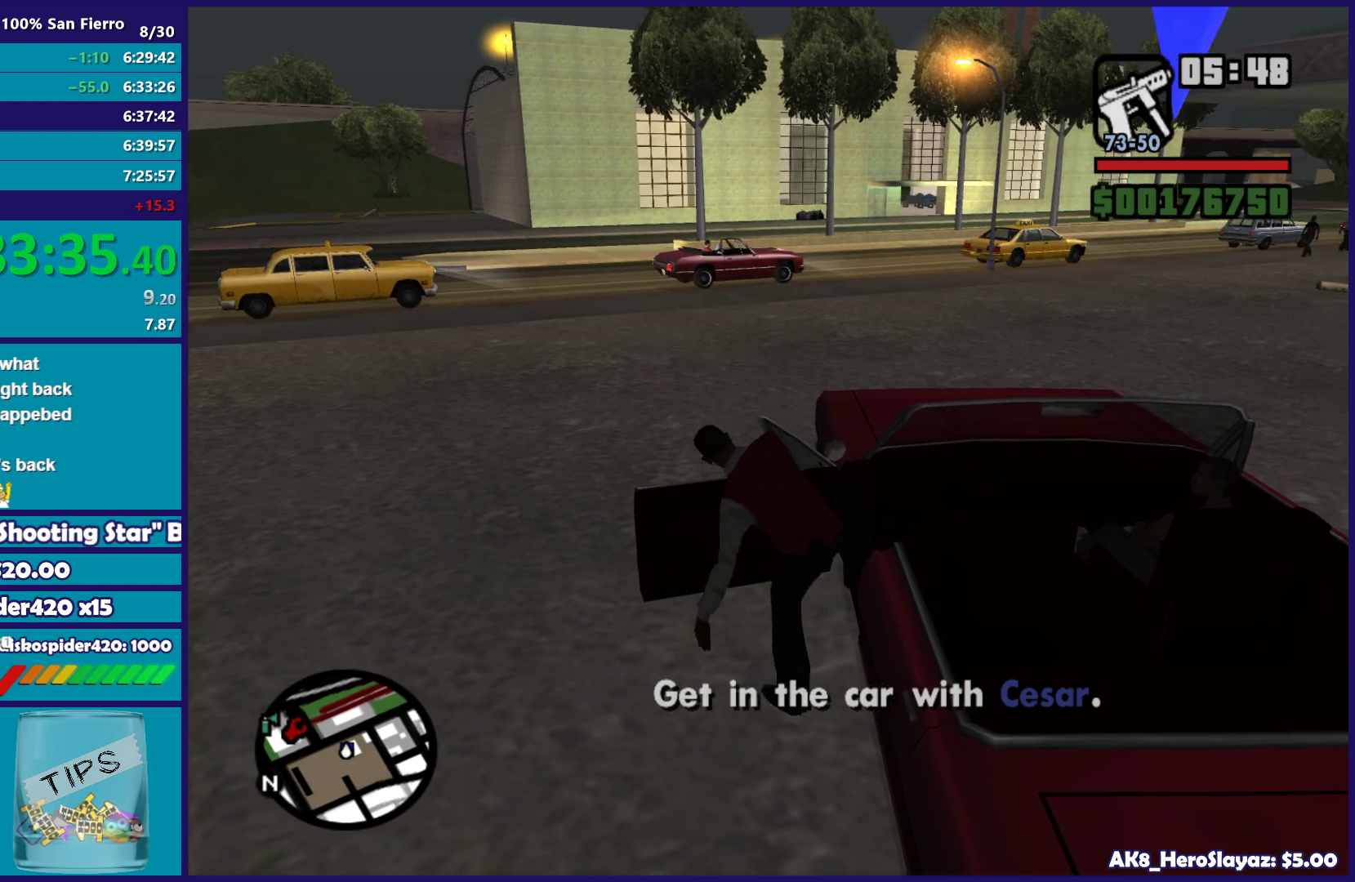
{"buttons": ["X", "R2"], "left_stick": "center", "right_stick": "center", "button_events": [[200, "R2", "down"], [200, "X", "down"]]}
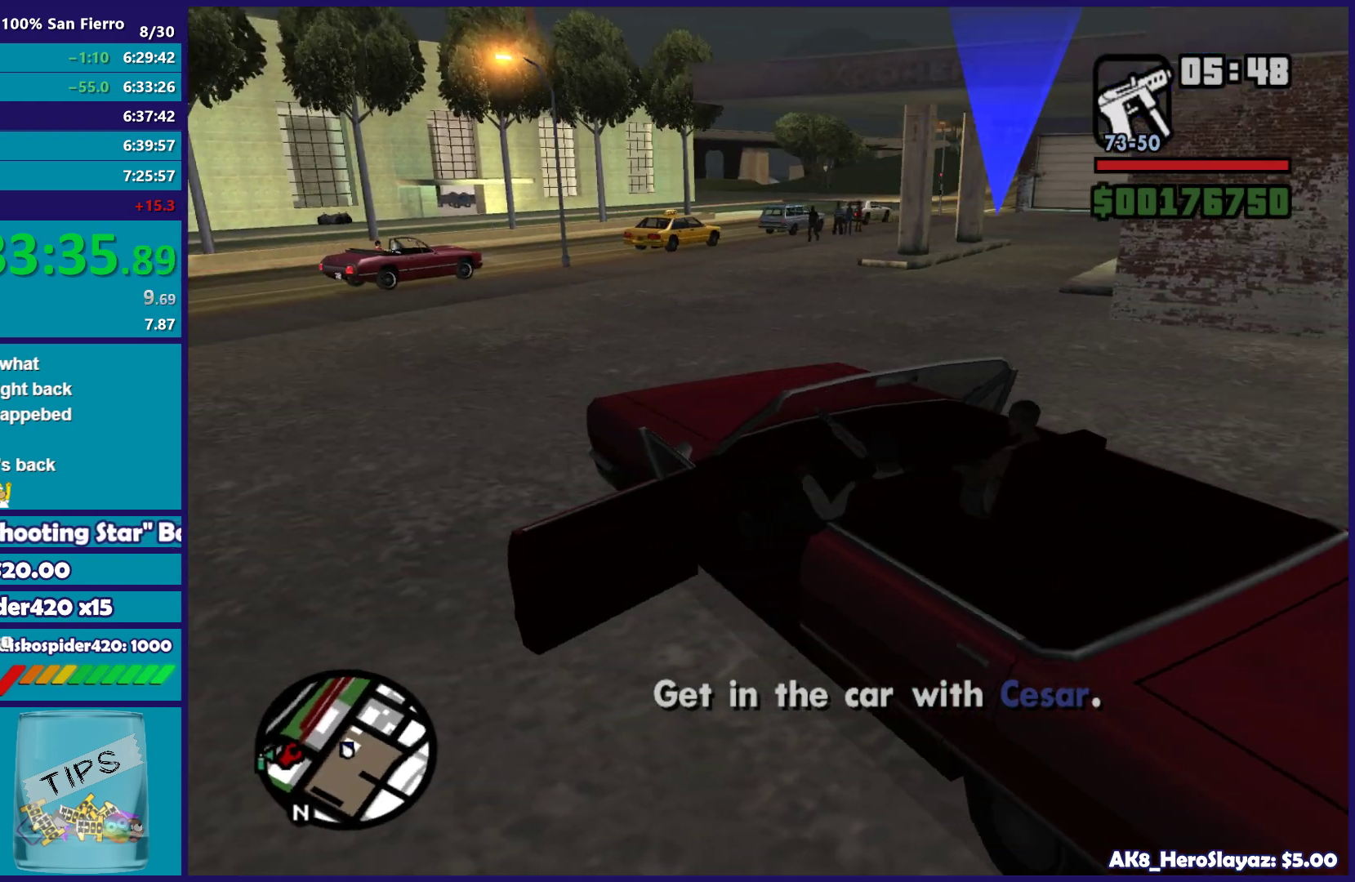
{"buttons": ["R2"], "left_stick": "center", "right_stick": "center", "button_events": [[433, "X", "up"]]}
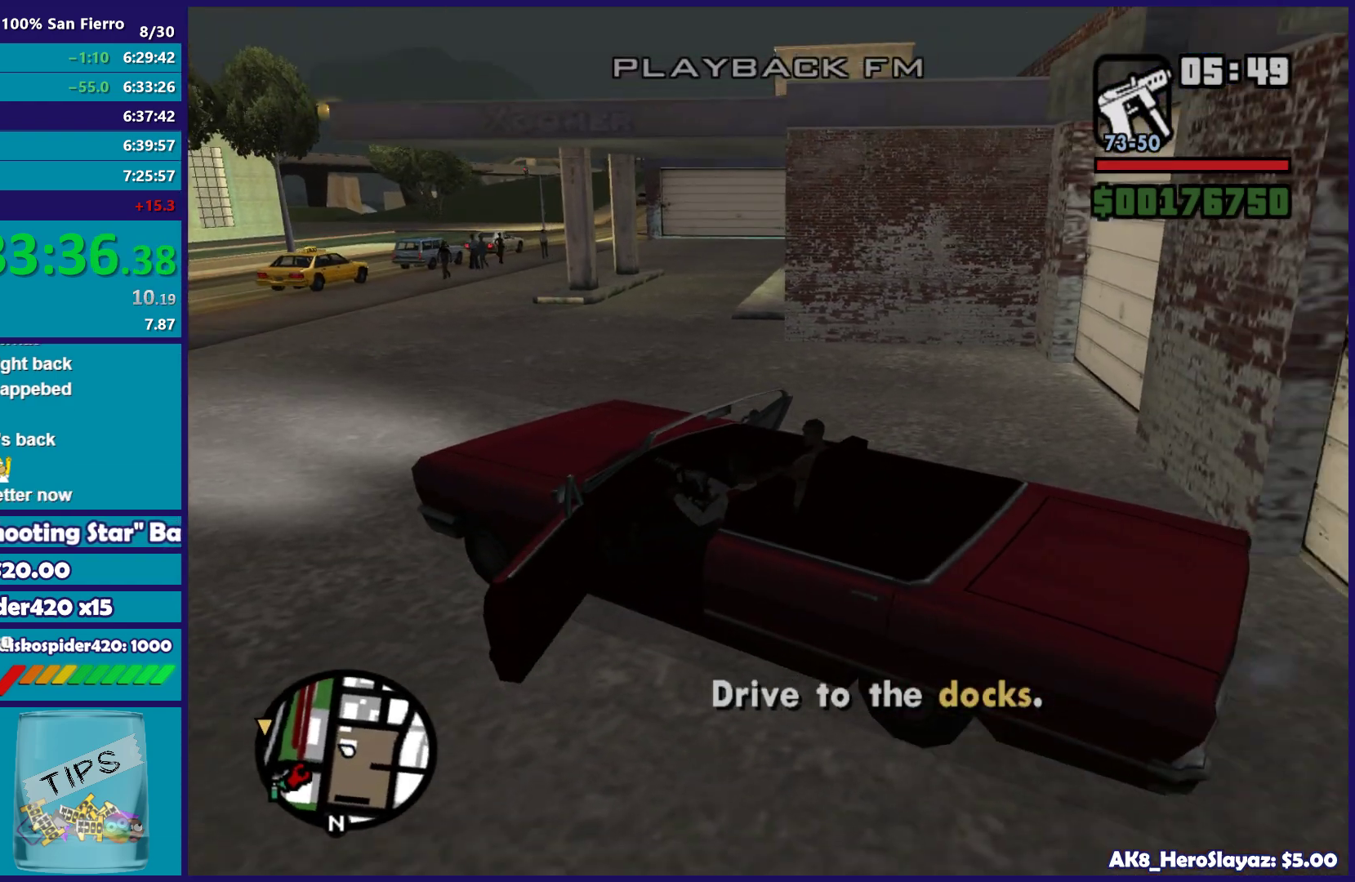
{"buttons": ["R2"], "left_stick": "center", "right_stick": "center", "button_events": []}
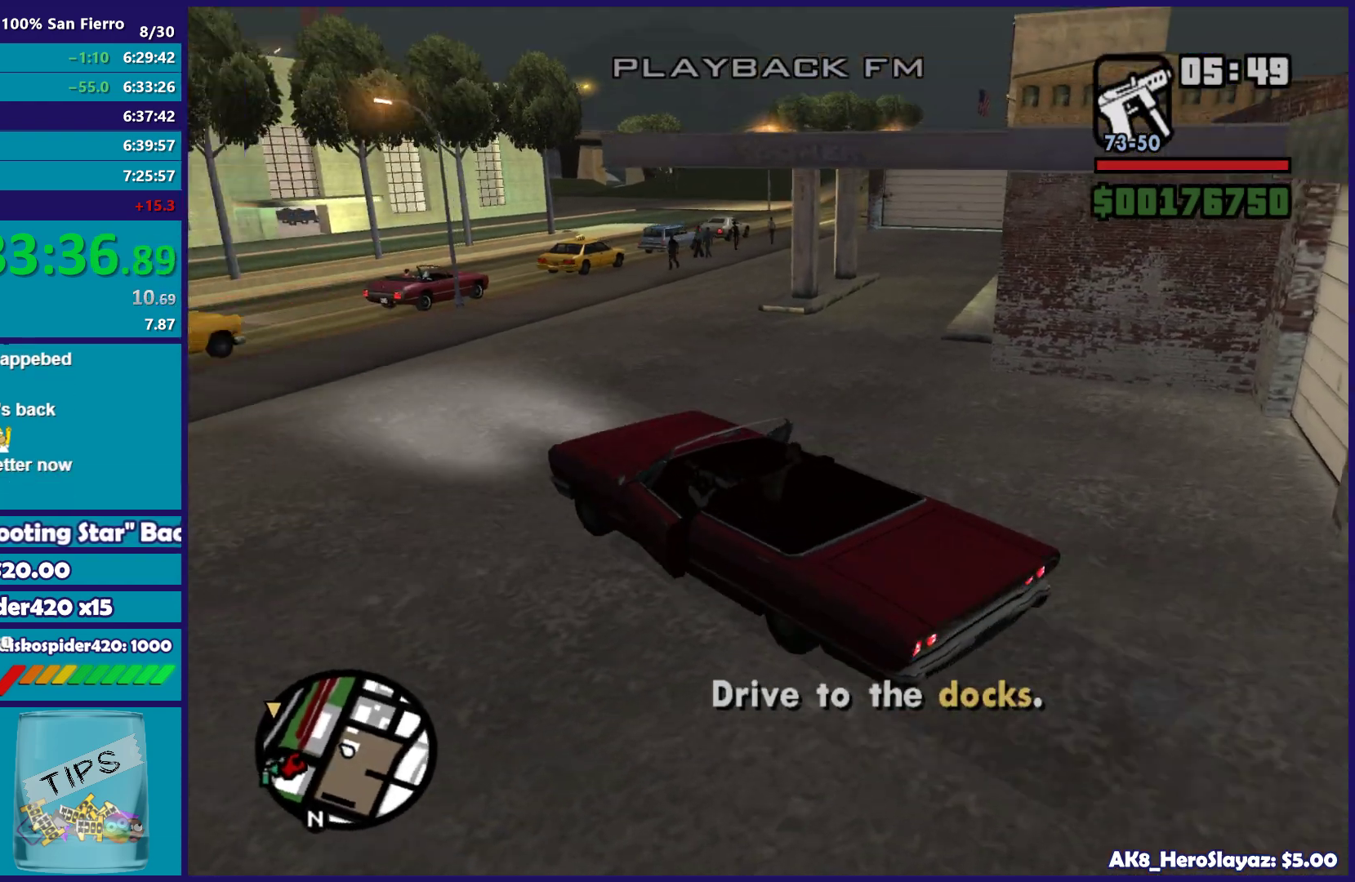
{"buttons": ["R2"], "left_stick": "center", "right_stick": "center", "button_events": []}
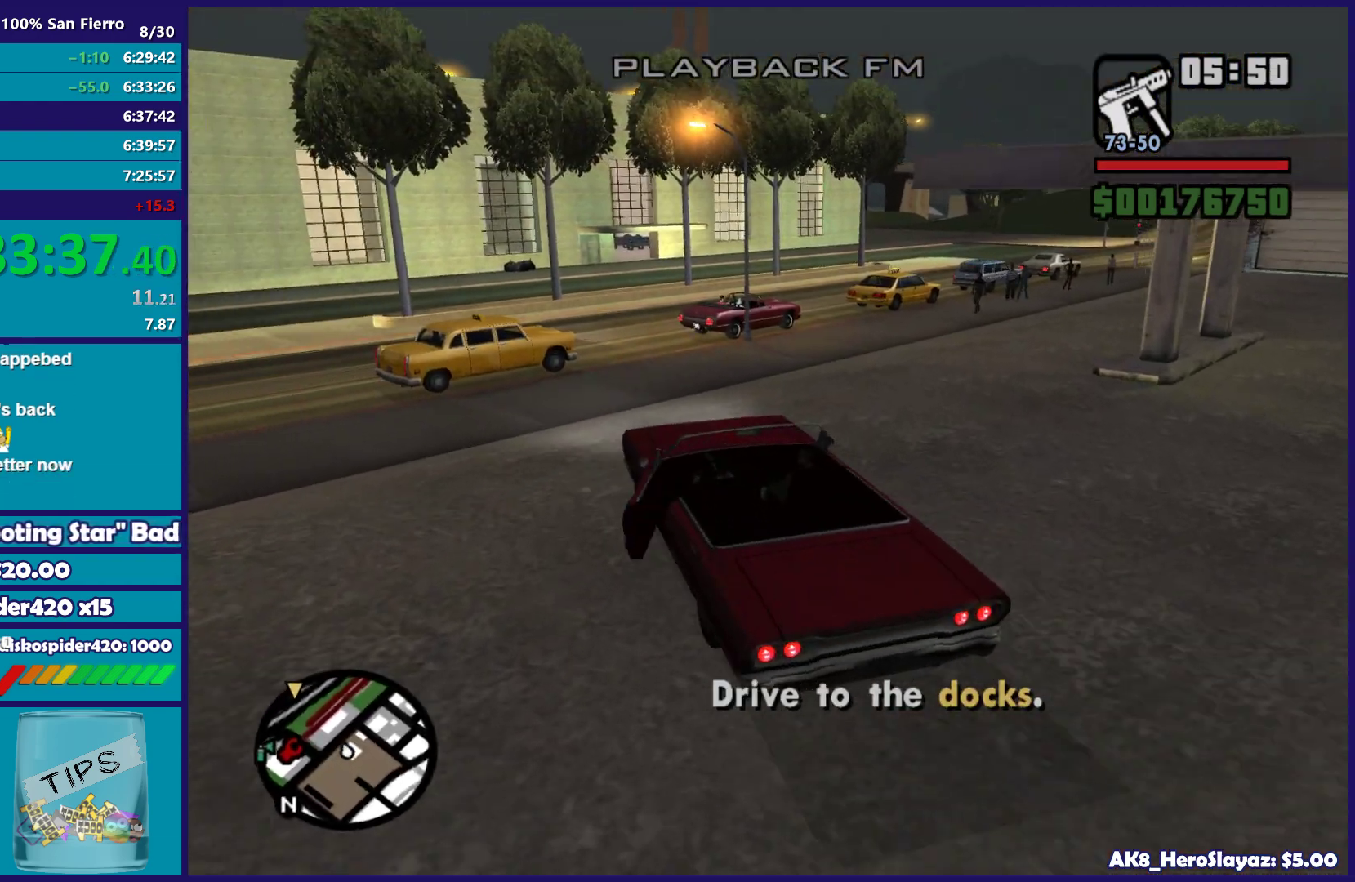
{"buttons": ["R2"], "left_stick": "right", "right_stick": "center", "button_events": []}
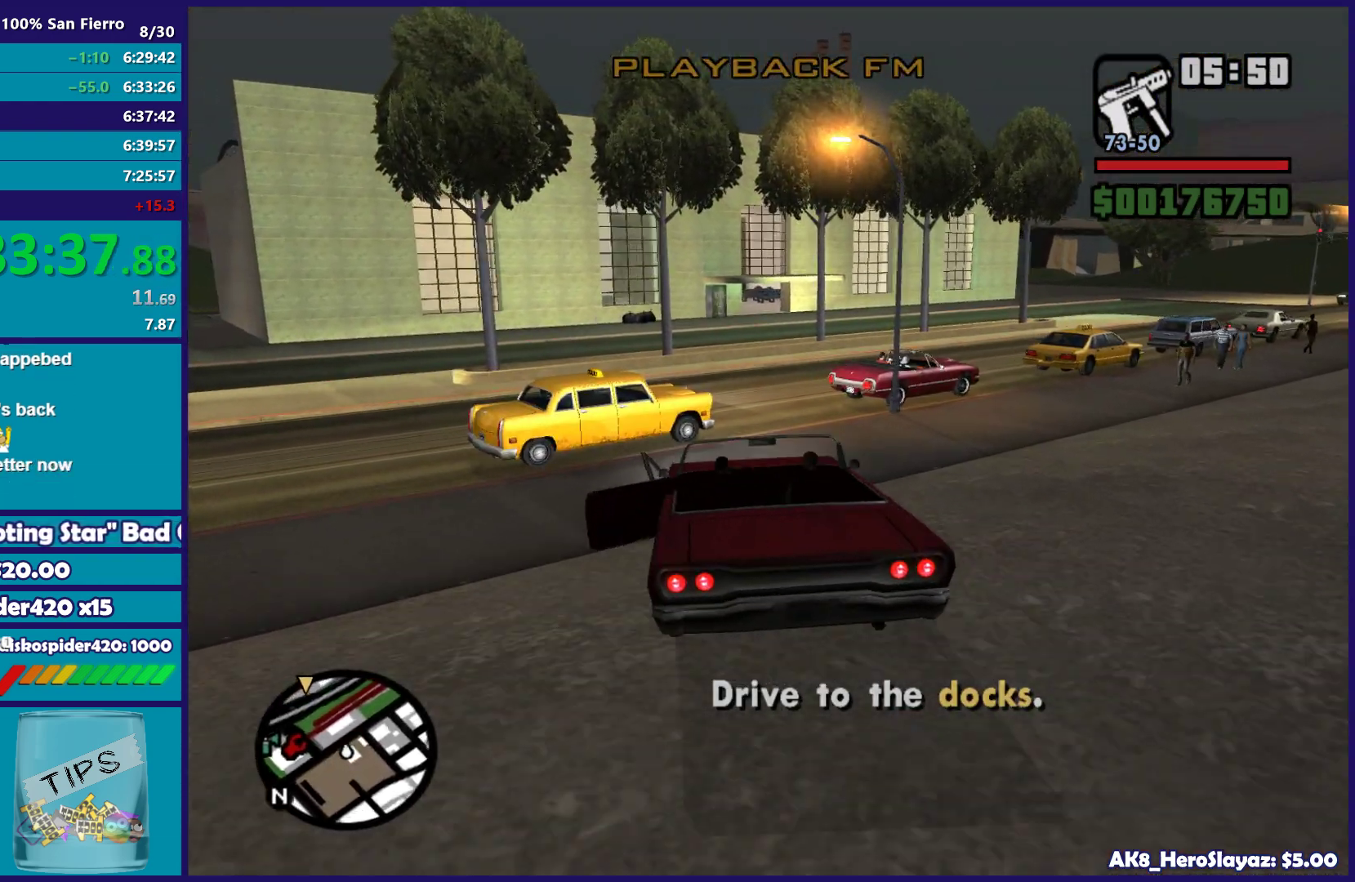
{"buttons": ["R2"], "left_stick": "right", "right_stick": "center", "button_events": [[33, "R2", "up"], [283, "R2", "down"]]}
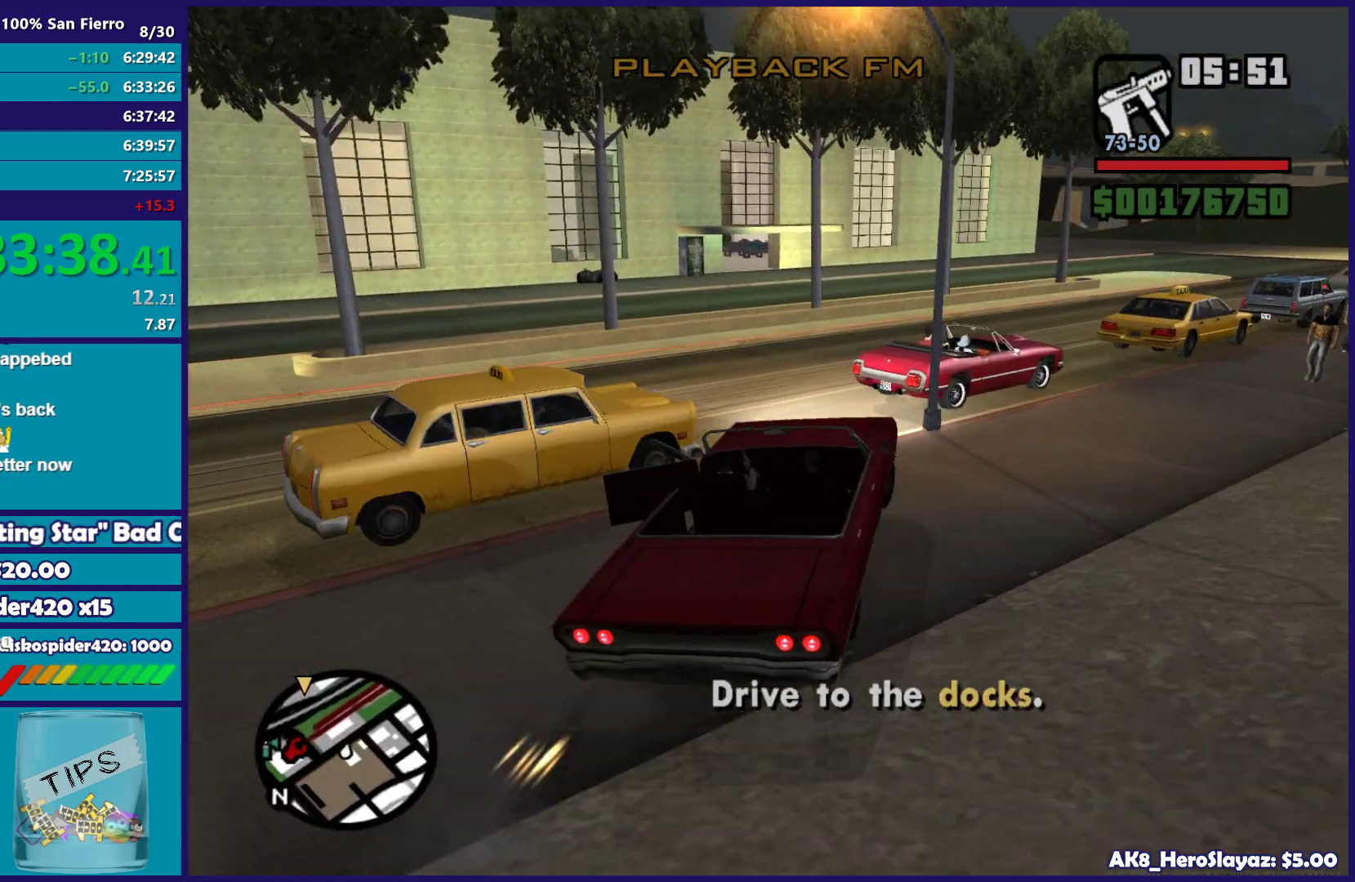
{"buttons": [], "left_stick": "down-right", "right_stick": "down-left", "button_events": [[50, "R2", "up"]]}
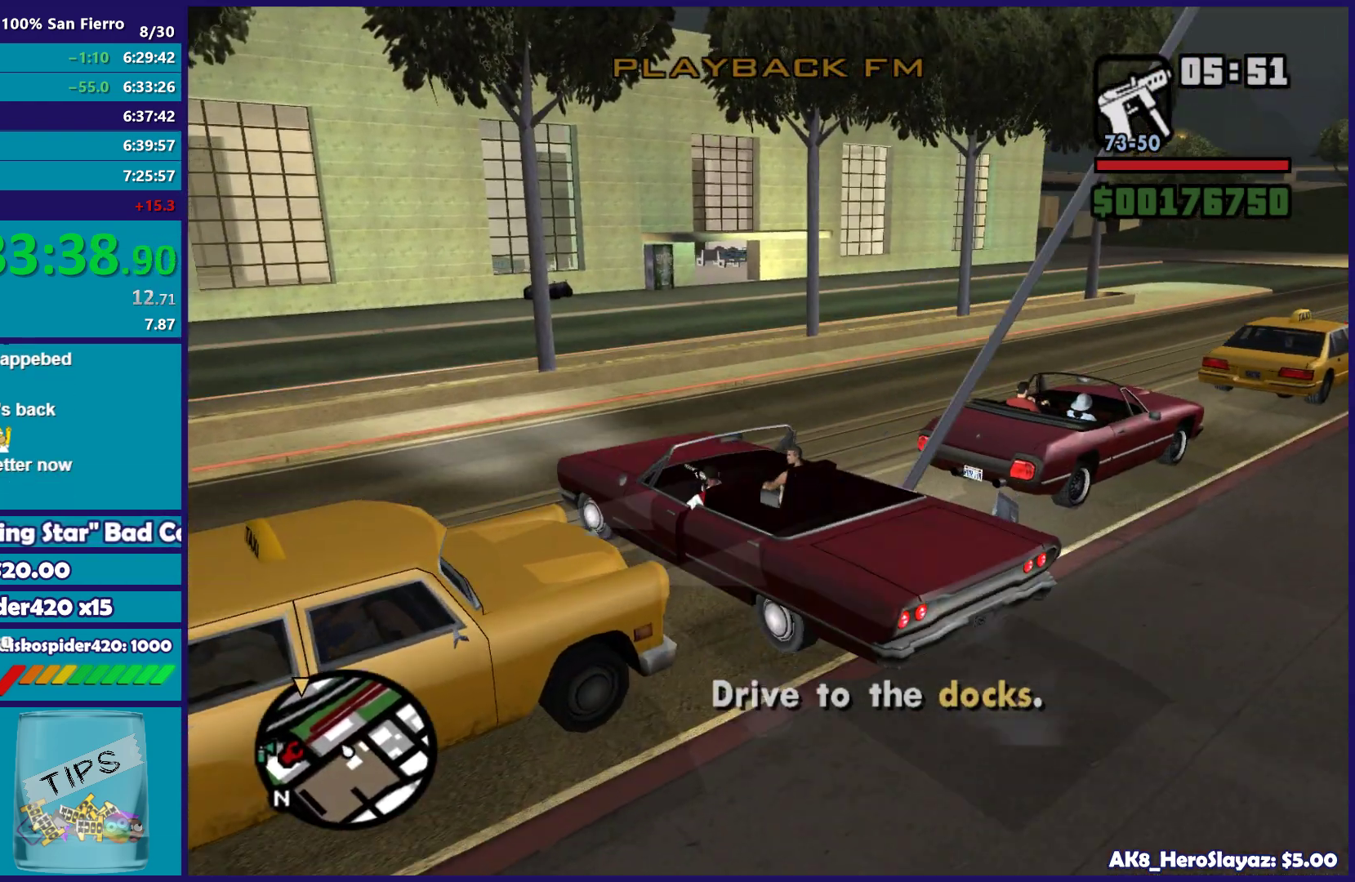
{"buttons": [], "left_stick": "right", "right_stick": "down", "button_events": [[33, "R2", "down"], [283, "R2", "up"]]}
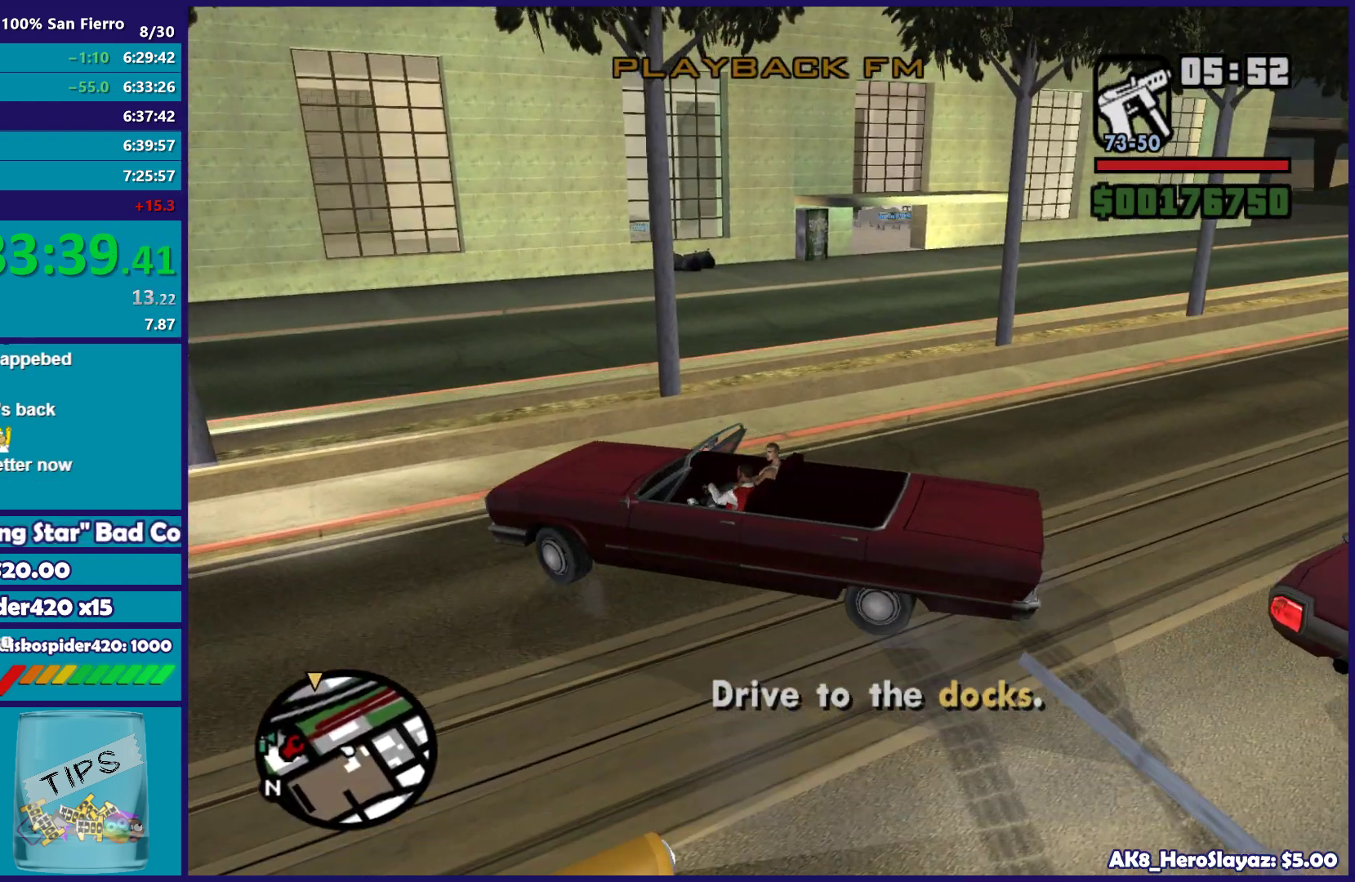
{"buttons": ["R2"], "left_stick": "right", "right_stick": "down-left", "button_events": [[167, "R2", "down"]]}
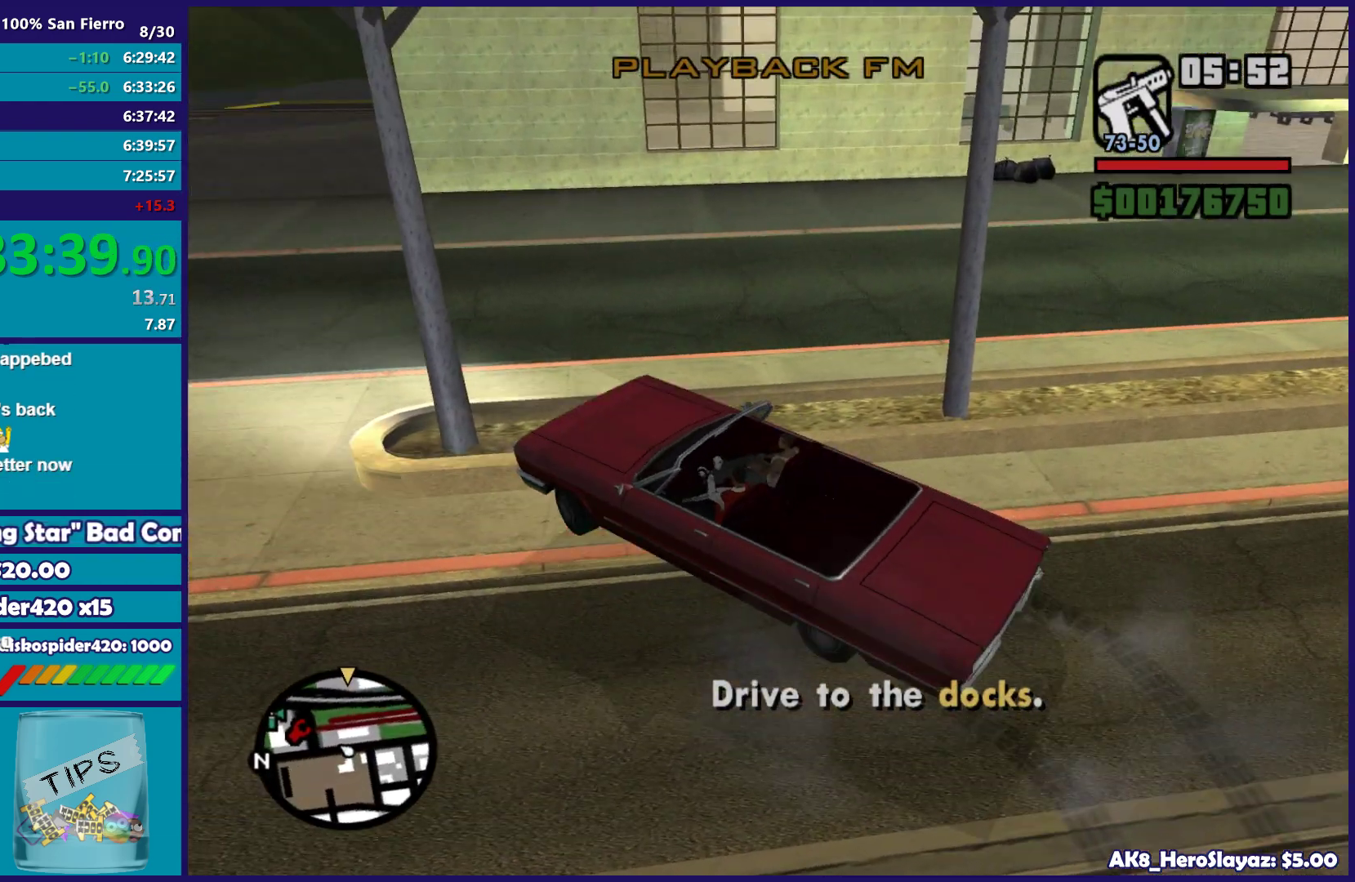
{"buttons": ["R2"], "left_stick": "right", "right_stick": "center", "button_events": []}
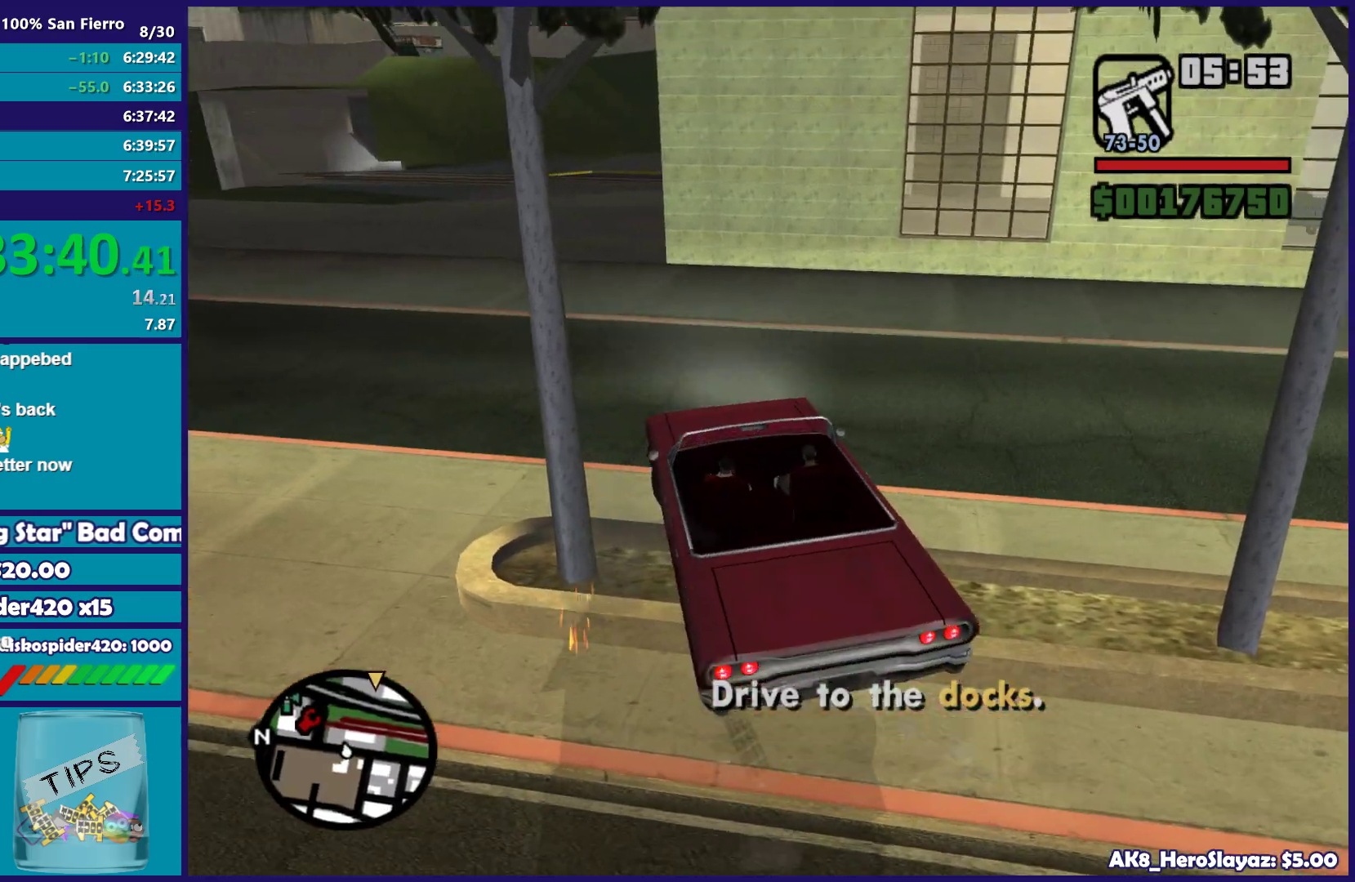
{"buttons": ["R2"], "left_stick": "right", "right_stick": "right", "button_events": [[233, "R2", "up"], [467, "R2", "down"]]}
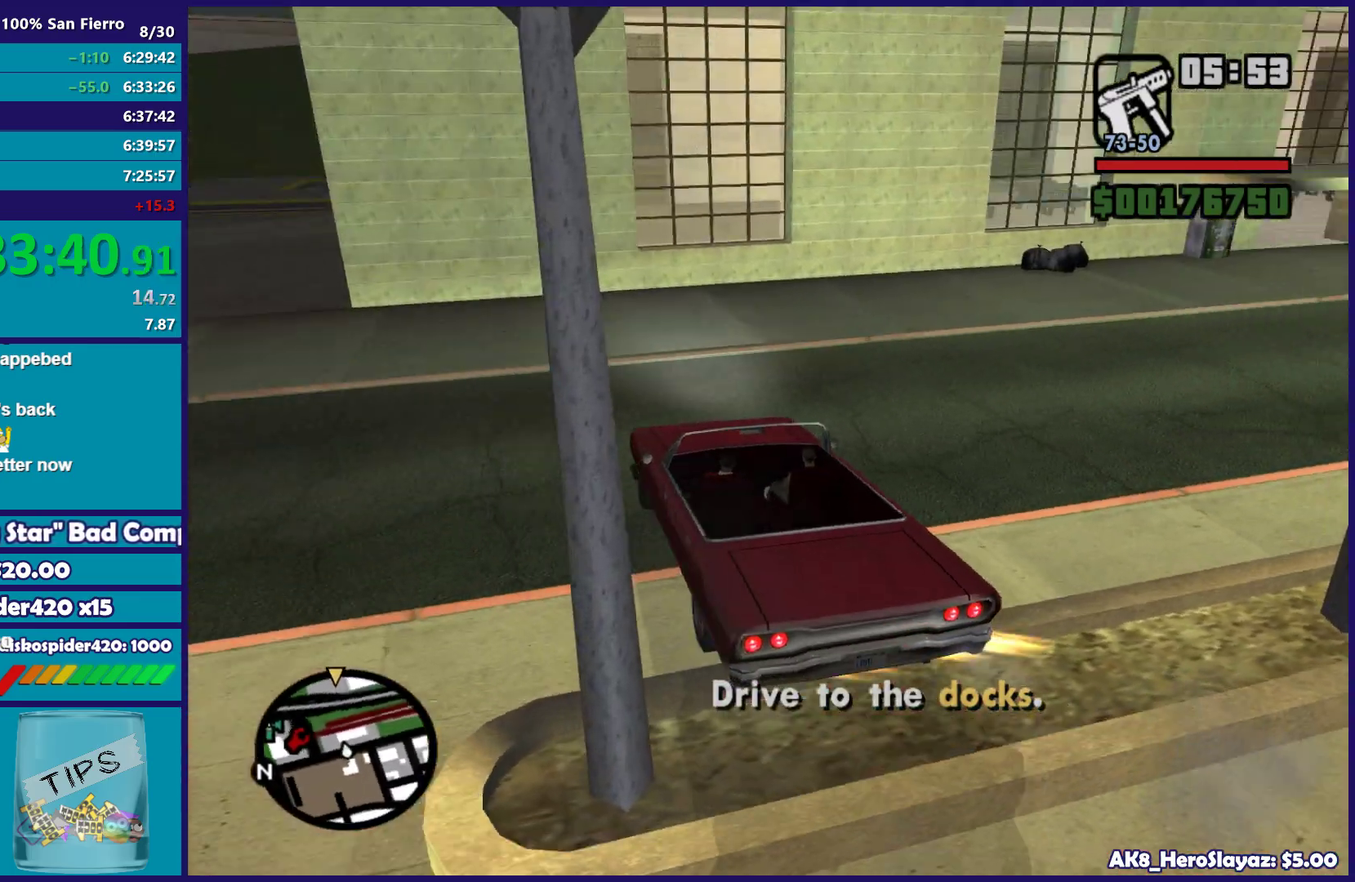
{"buttons": ["R2"], "left_stick": "right", "right_stick": "up-right", "button_events": []}
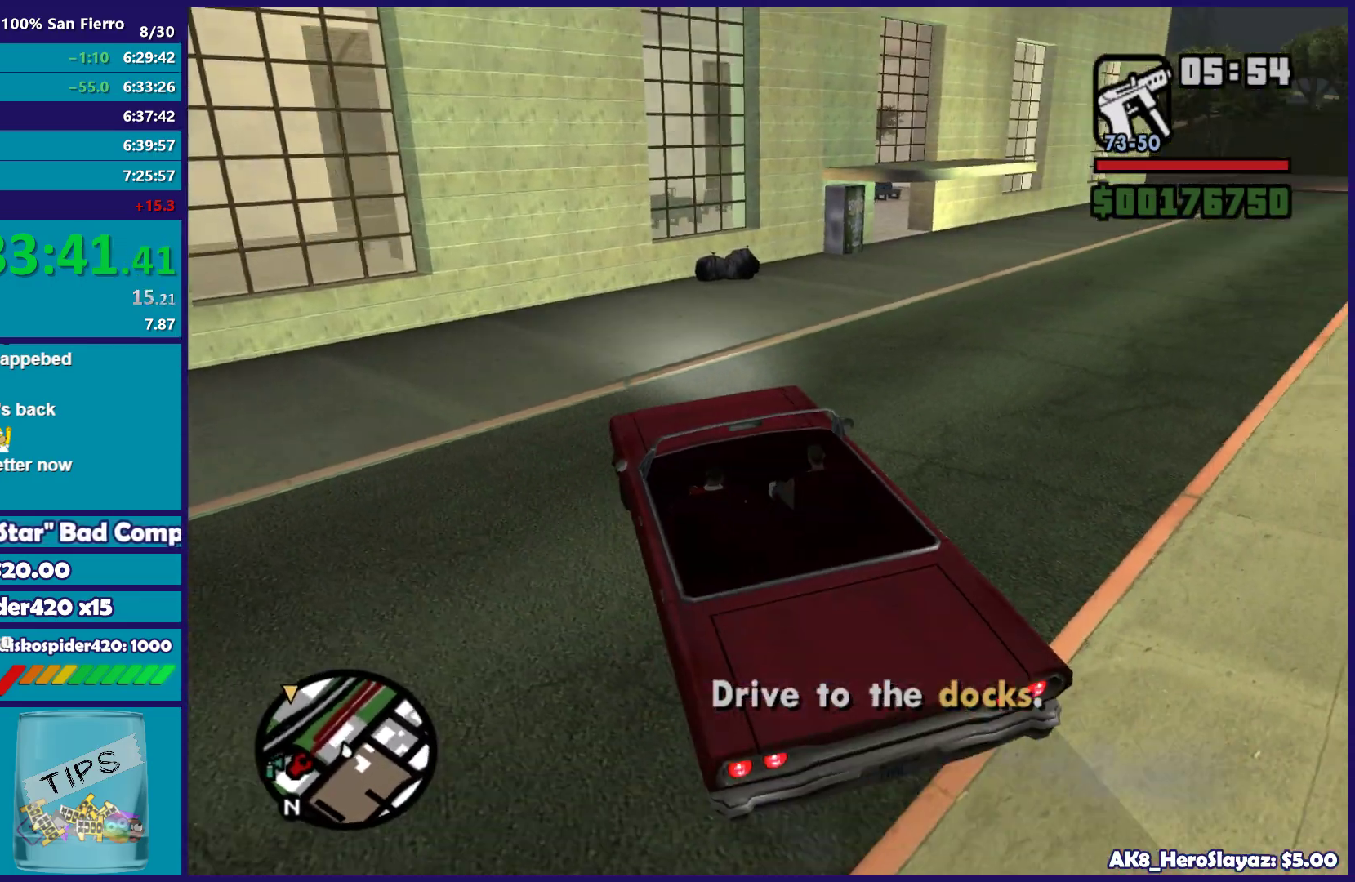
{"buttons": ["R2"], "left_stick": "right", "right_stick": "center", "button_events": []}
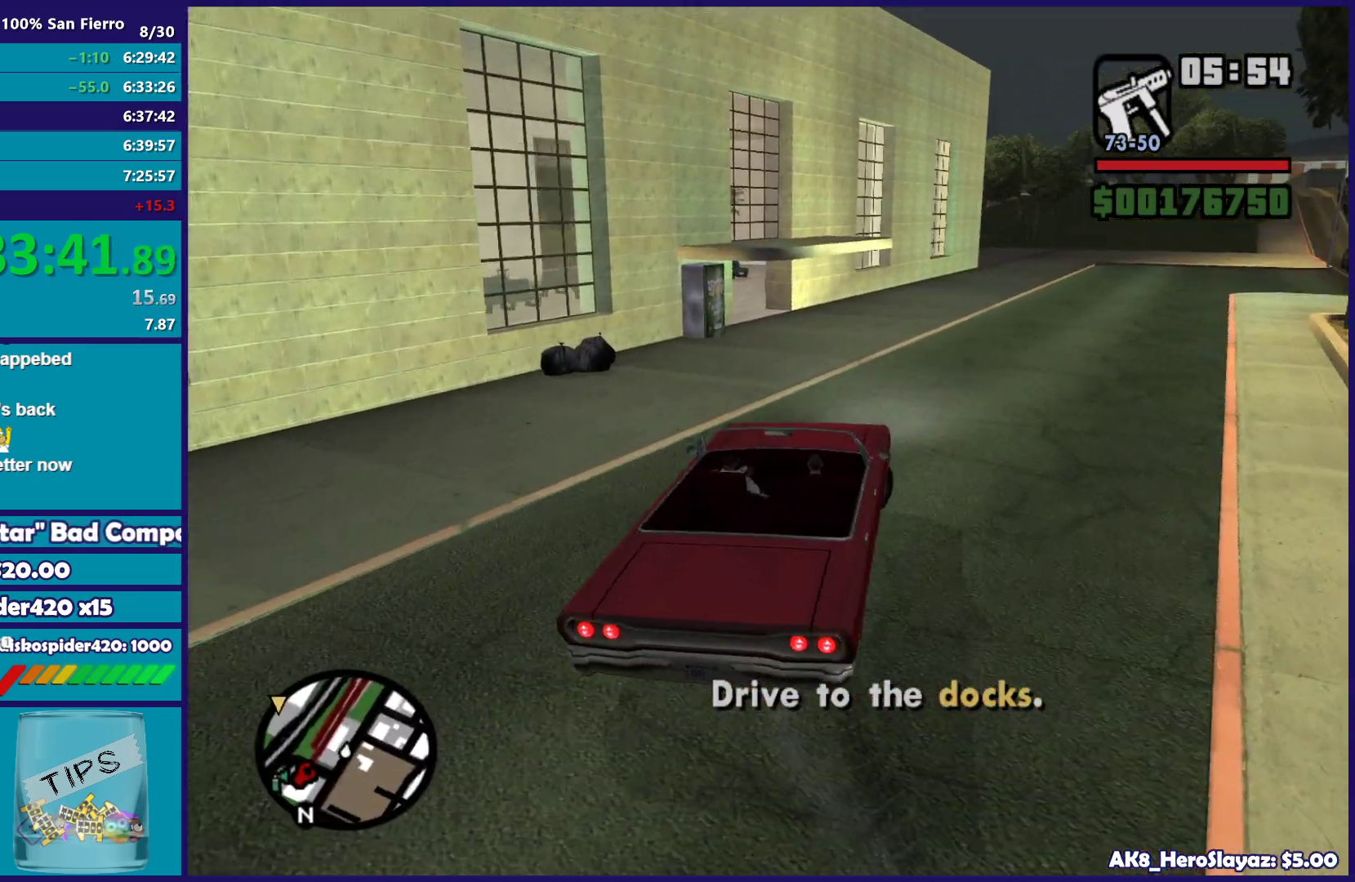
{"buttons": ["R2"], "left_stick": "center", "right_stick": "center", "button_events": []}